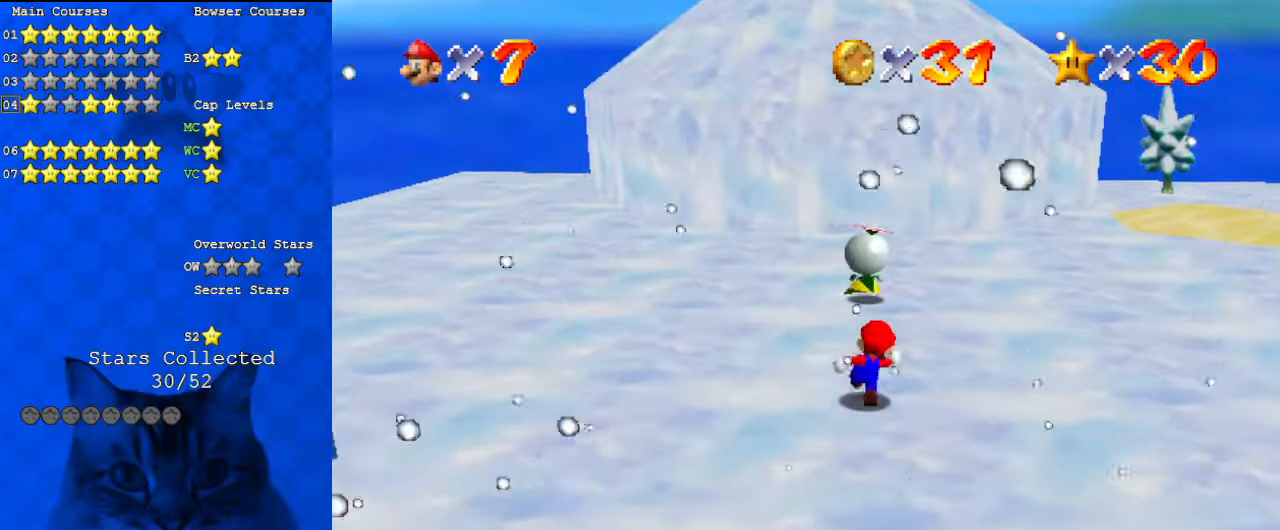
Gameplay with keyboard; each line is a JSON object with the keys held at the frame after it. "events" lists presses ("down") and releases ("up") of "a", "c", "ctrl", "d", "down", "left", "return", "right", "s", "shift", "up", "w", "x" and "y" between this image and that frame as [ms after this image, input, new state], when the widget could be followed in between. No other keys are recorded. Mouse input is not recorded.
{"keys": ["ctrl", "up"], "events": [[67, "left", "down"], [167, "left", "up"], [400, "ctrl", "down"], [500, "shift", "up"]]}
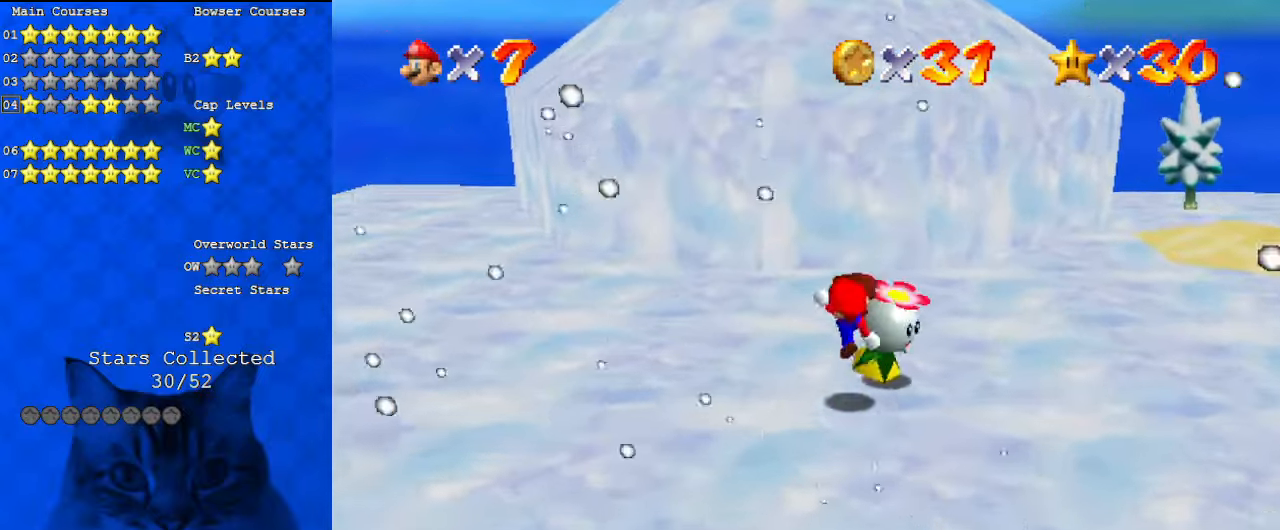
{"keys": ["ctrl", "left", "up"], "events": [[33, "ctrl", "up"], [200, "a", "down"], [267, "a", "up"], [267, "up", "up"], [400, "ctrl", "down"], [500, "left", "down"], [500, "up", "down"]]}
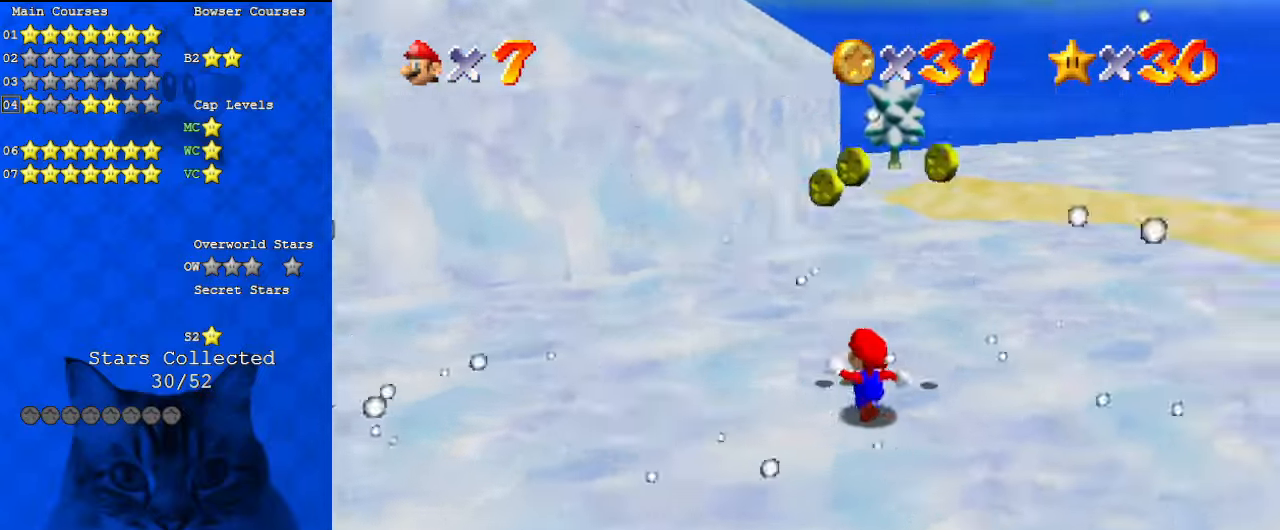
{"keys": ["a", "right", "up"], "events": [[67, "ctrl", "up"], [133, "up", "up"], [200, "a", "down"], [233, "up", "down"], [300, "left", "up"], [367, "a", "up"], [367, "right", "down"], [467, "a", "down"]]}
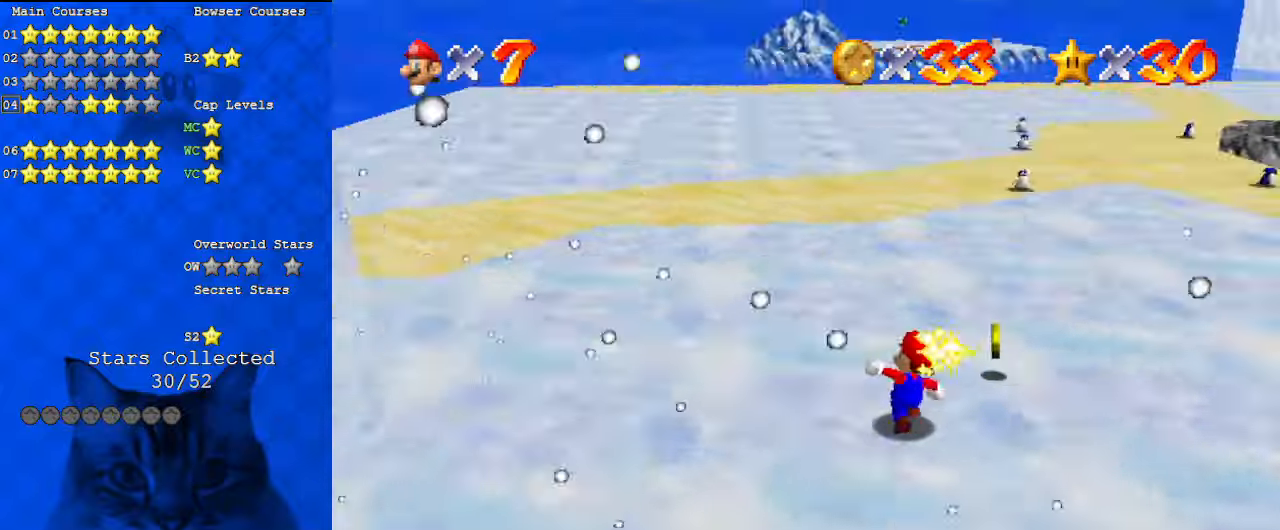
{"keys": ["up"], "events": [[100, "a", "up"], [400, "right", "up"]]}
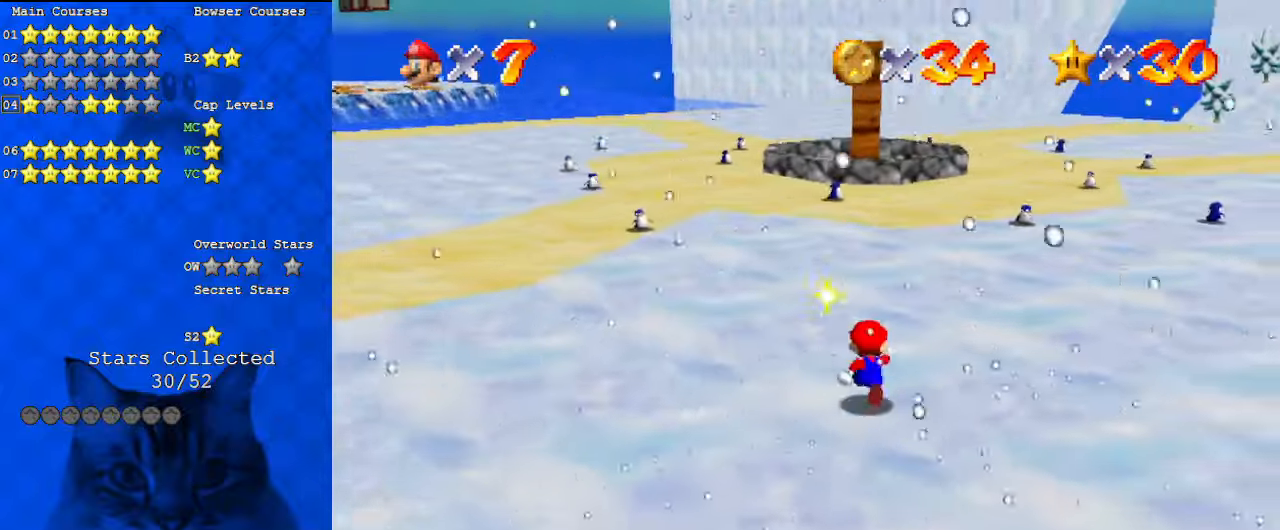
{"keys": ["ctrl", "up"], "events": [[67, "shift", "down"], [133, "shift", "up"], [433, "ctrl", "down"]]}
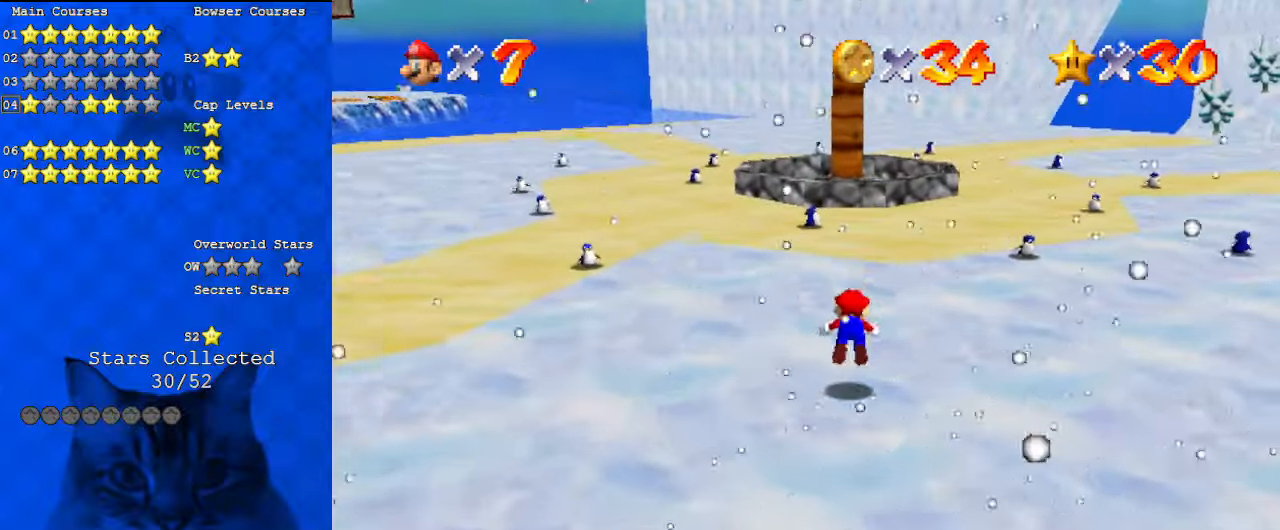
{"keys": ["shift", "up"], "events": [[33, "ctrl", "up"], [67, "shift", "down"], [133, "ctrl", "down"], [267, "ctrl", "up"]]}
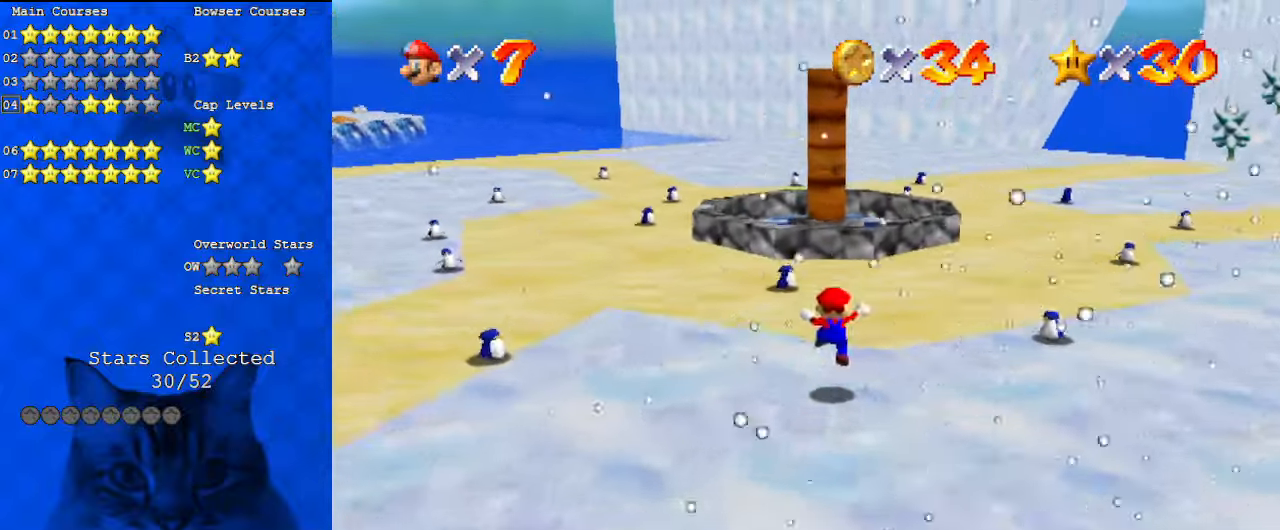
{"keys": ["up"], "events": [[33, "left", "down"], [200, "ctrl", "down"], [233, "left", "up"], [267, "ctrl", "up"], [267, "shift", "up"], [367, "d", "down"], [467, "d", "up"]]}
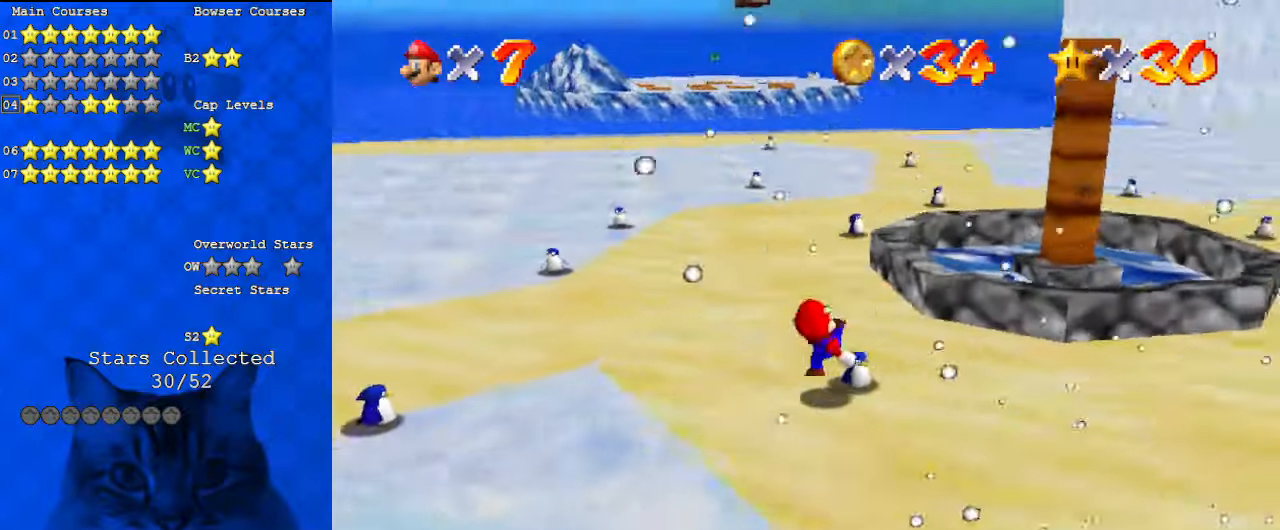
{"keys": ["up"], "events": [[100, "ctrl", "down"], [100, "shift", "down"], [300, "ctrl", "up"], [333, "shift", "up"]]}
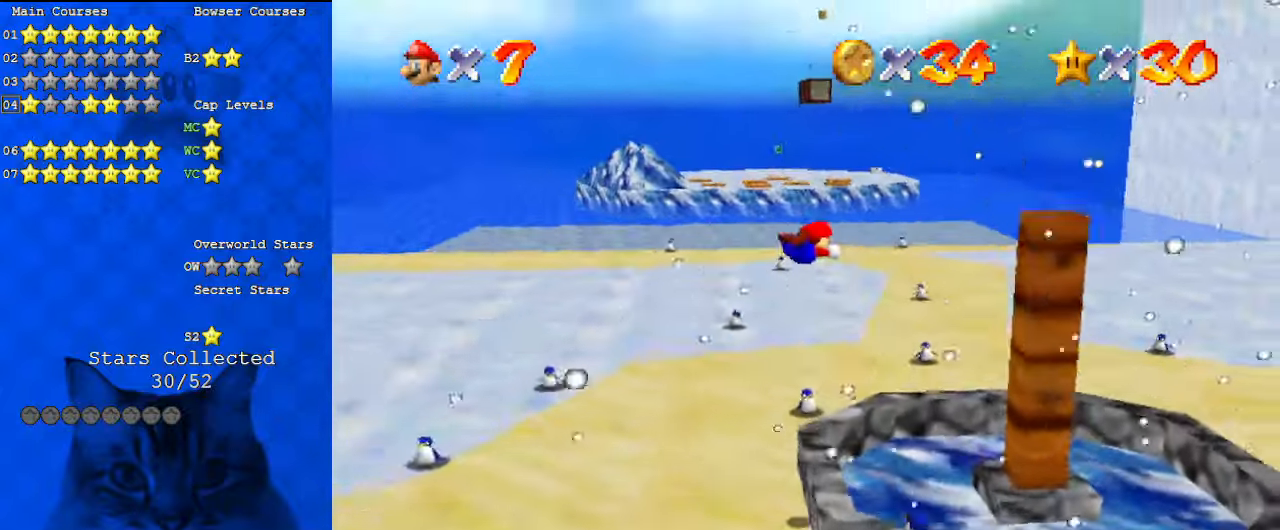
{"keys": ["right", "up"], "events": [[333, "right", "down"]]}
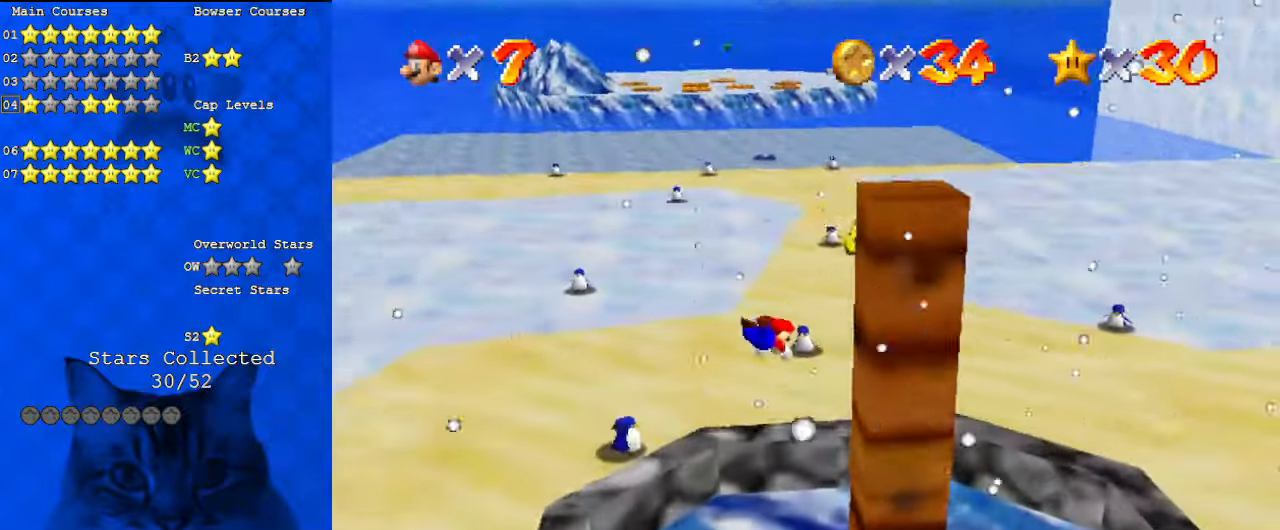
{"keys": ["right", "up"], "events": [[167, "ctrl", "down"], [167, "shift", "down"], [333, "ctrl", "up"], [400, "shift", "up"]]}
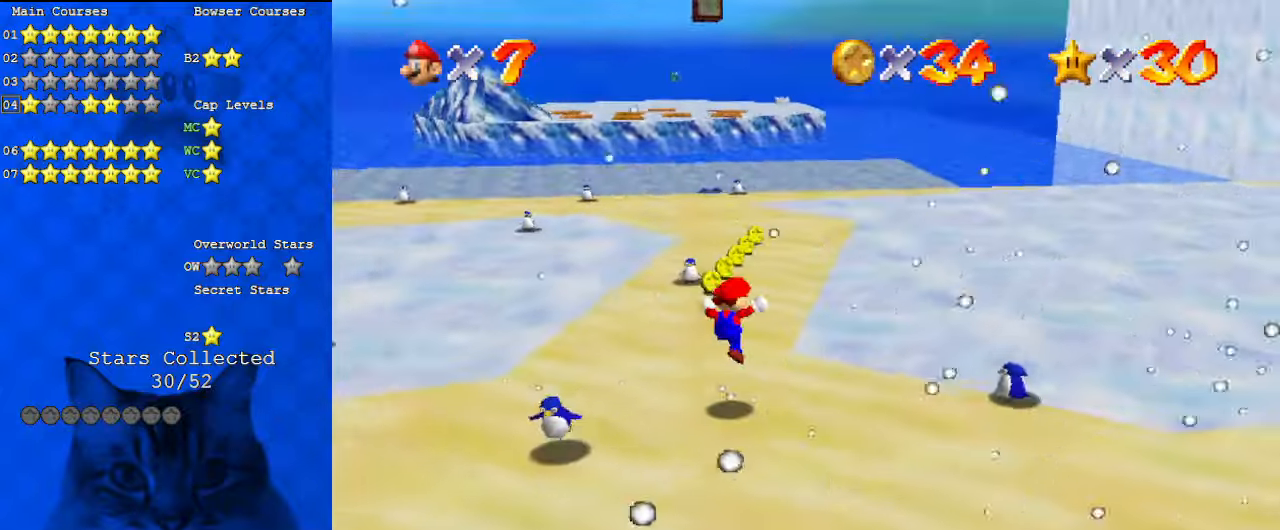
{"keys": ["left", "up"], "events": [[167, "right", "up"], [367, "left", "down"]]}
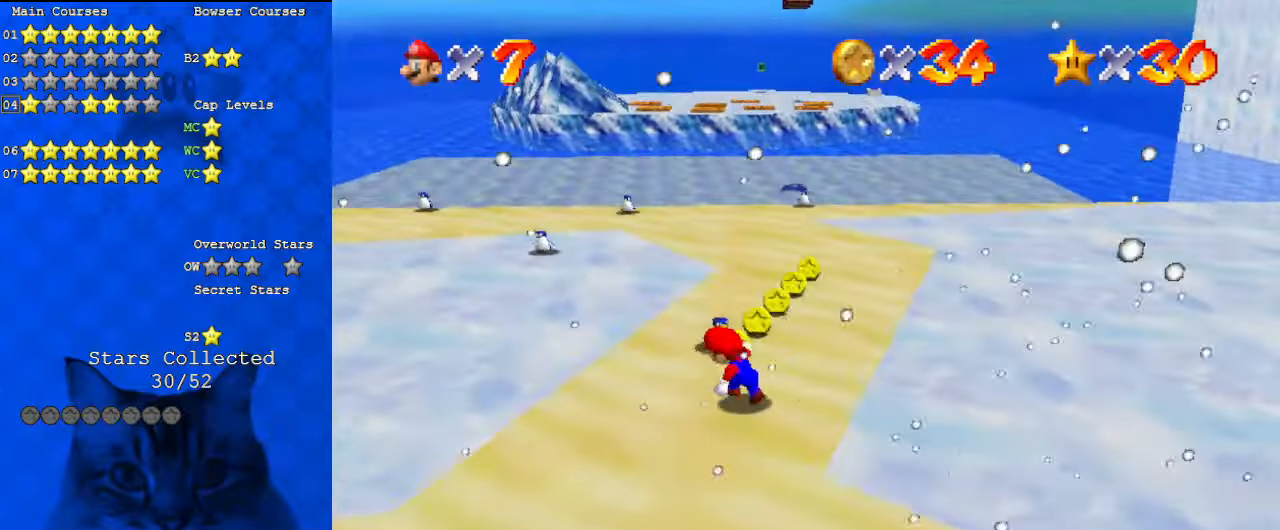
{"keys": ["right", "up"], "events": [[33, "left", "up"], [133, "right", "down"], [267, "right", "up"], [400, "right", "down"]]}
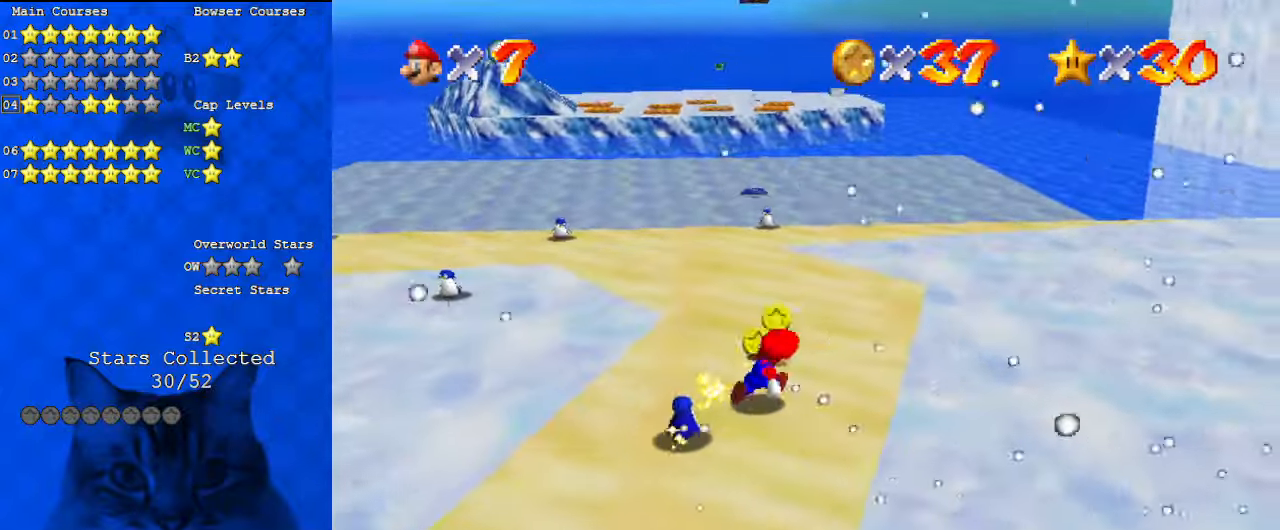
{"keys": ["up"], "events": [[100, "right", "up"], [233, "ctrl", "down"], [367, "d", "down"], [400, "ctrl", "up"], [500, "d", "up"]]}
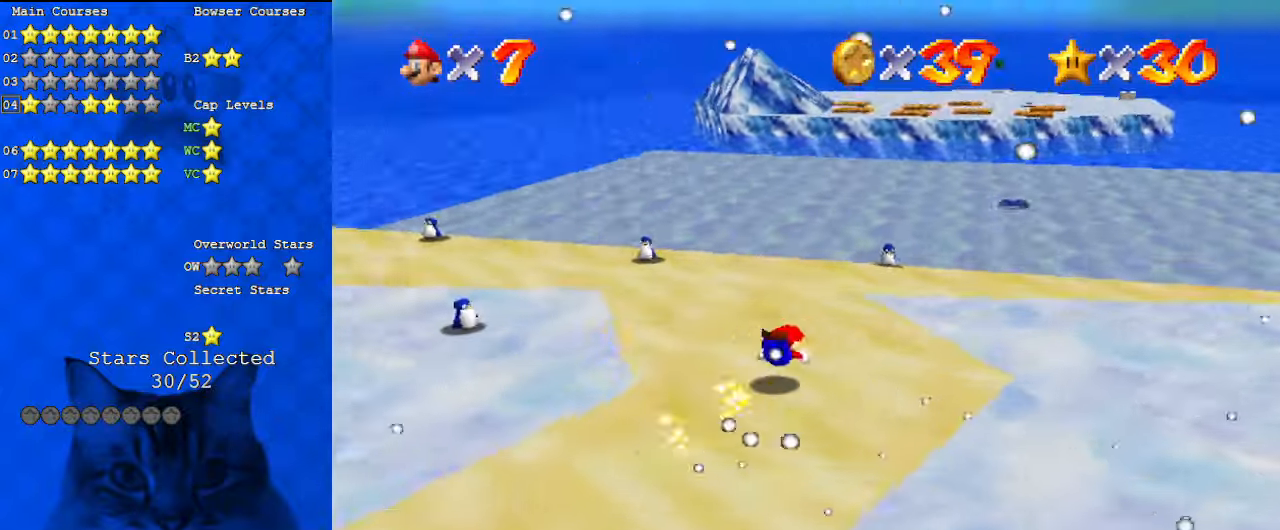
{"keys": ["right", "shift", "up"], "events": [[100, "shift", "down"], [233, "right", "down"], [300, "d", "down"], [467, "d", "up"]]}
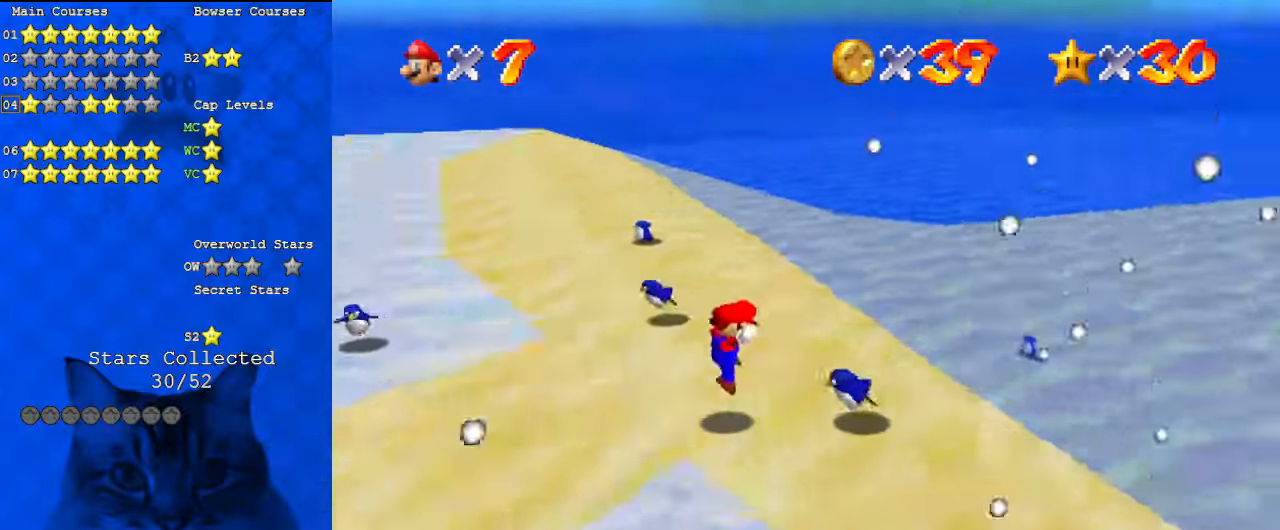
{"keys": ["right"], "events": [[33, "up", "up"], [167, "shift", "up"]]}
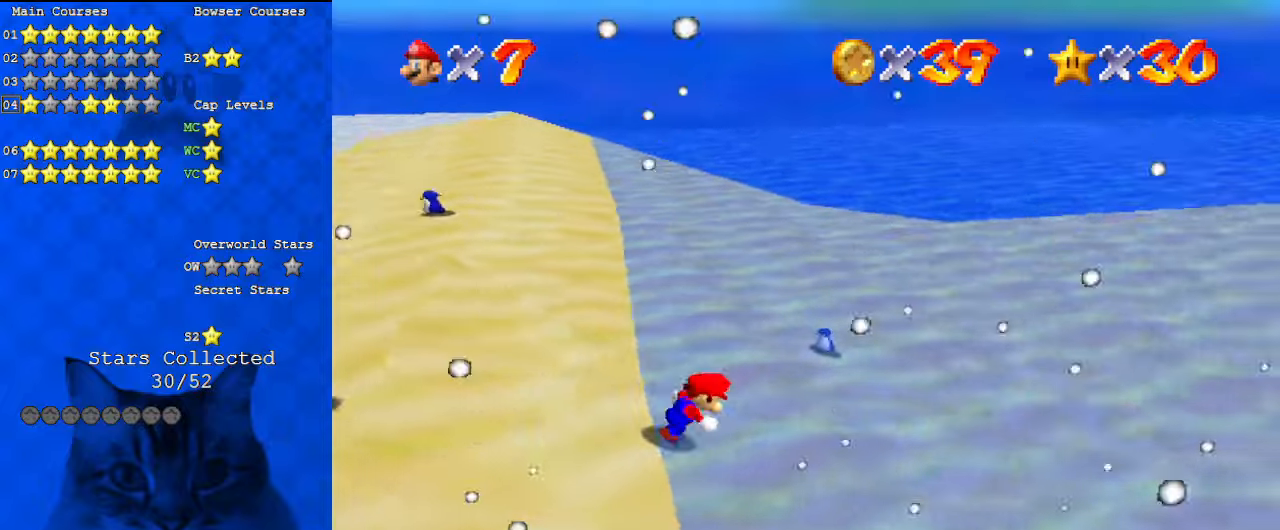
{"keys": ["a", "right", "shift"], "events": [[67, "y", "down"], [133, "shift", "down"], [200, "y", "up"], [267, "a", "down"], [433, "a", "up"], [500, "a", "down"]]}
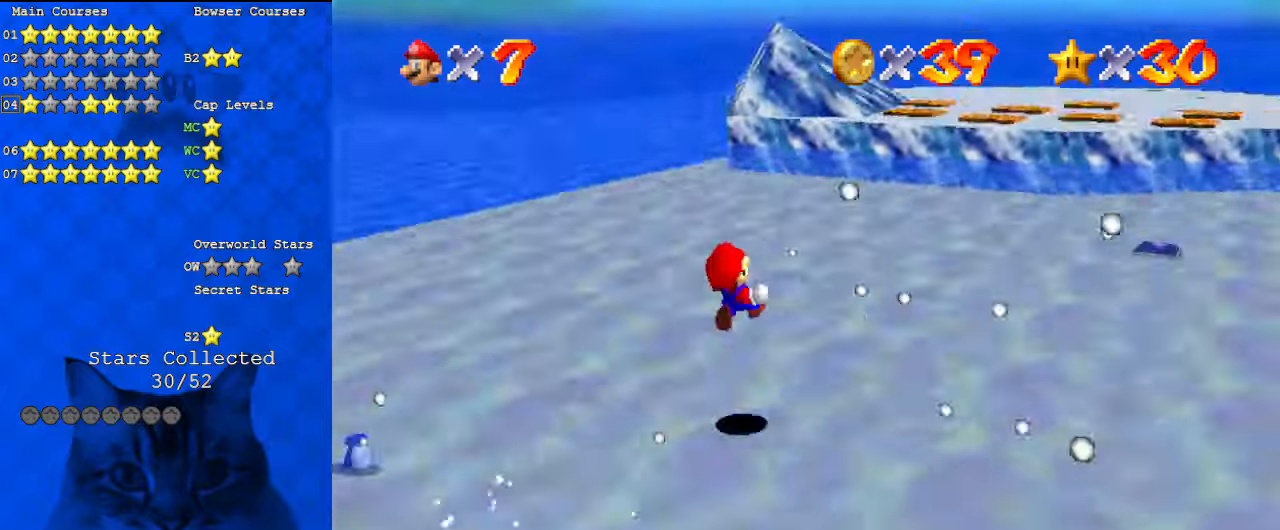
{"keys": ["c", "up"], "events": [[67, "up", "down"], [133, "a", "up"], [167, "right", "up"], [267, "shift", "up"], [400, "c", "down"]]}
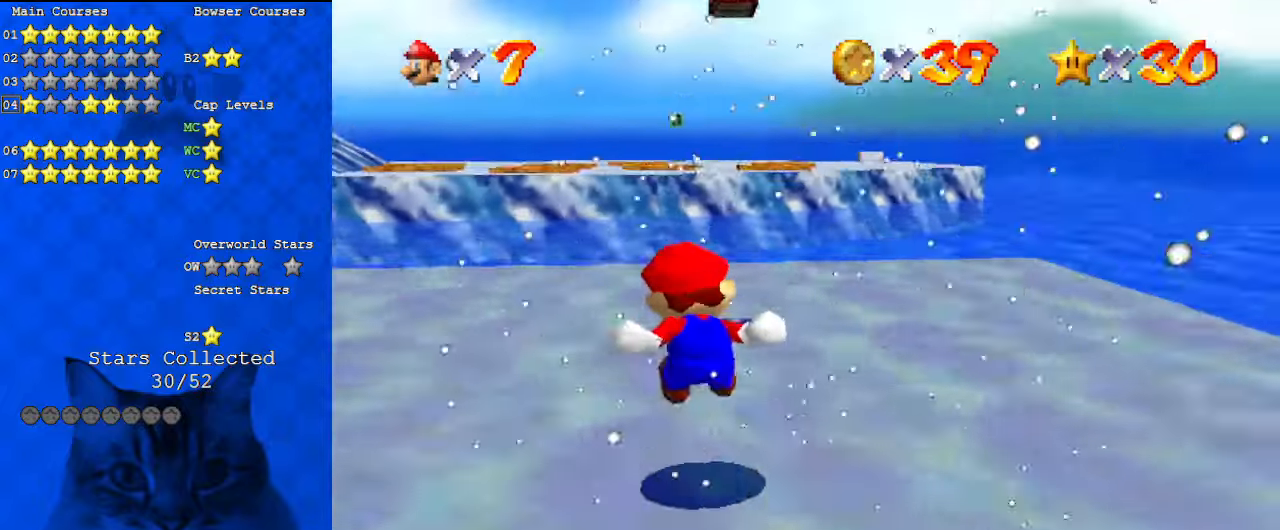
{"keys": ["down"], "events": [[33, "left", "down"], [100, "c", "up"], [233, "up", "up"], [267, "left", "up"], [267, "right", "down"], [333, "down", "down"], [467, "right", "up"]]}
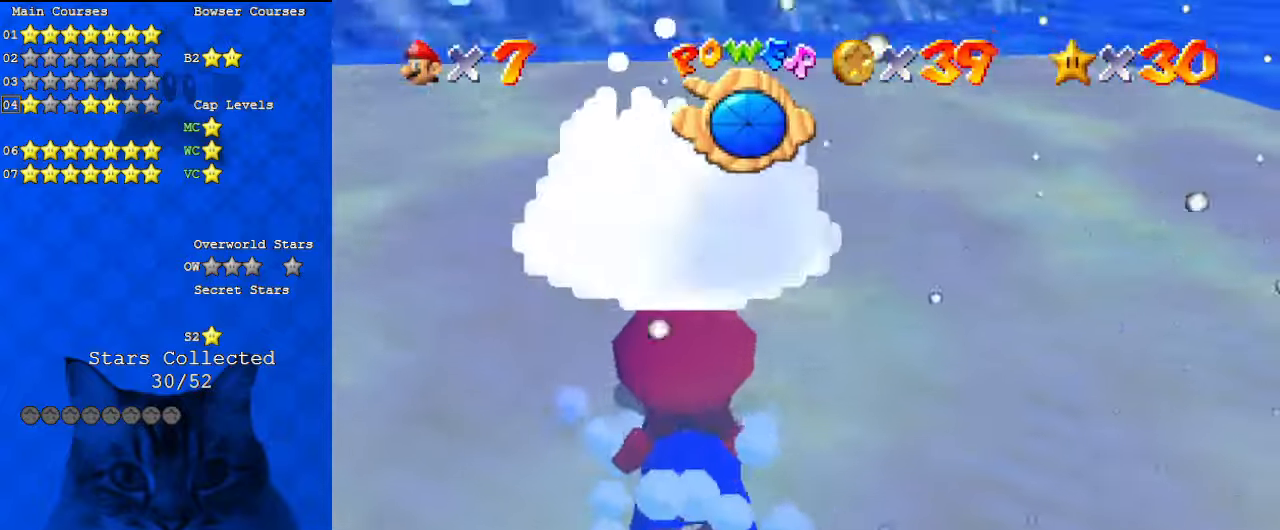
{"keys": ["down", "right"], "events": [[67, "right", "down"], [100, "shift", "down"], [233, "right", "up"], [333, "right", "down"], [467, "shift", "up"]]}
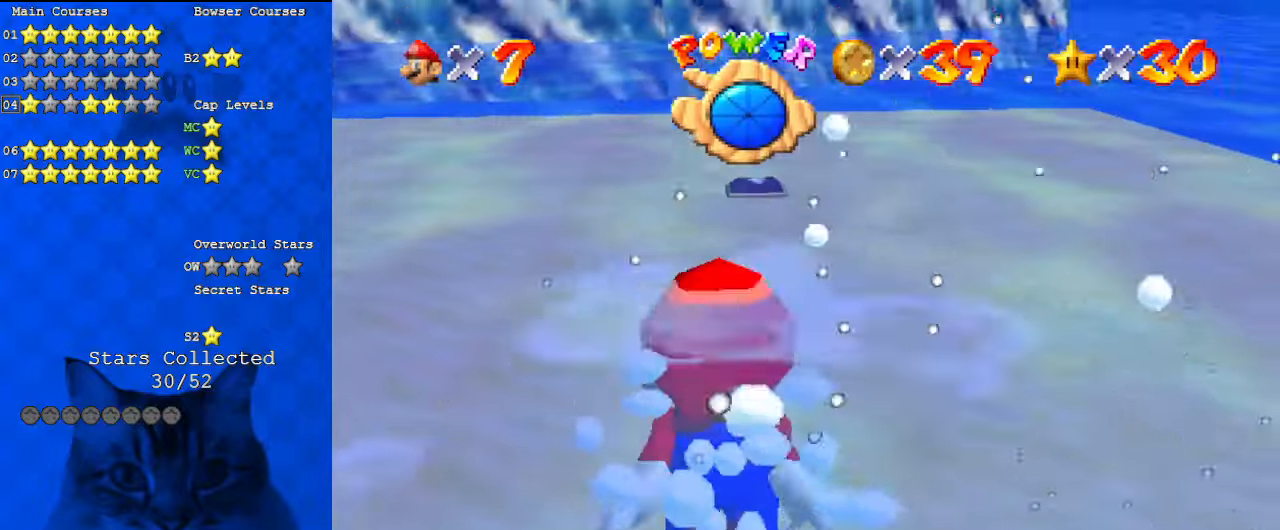
{"keys": ["shift"], "events": [[33, "down", "up"], [33, "right", "up"], [233, "shift", "down"]]}
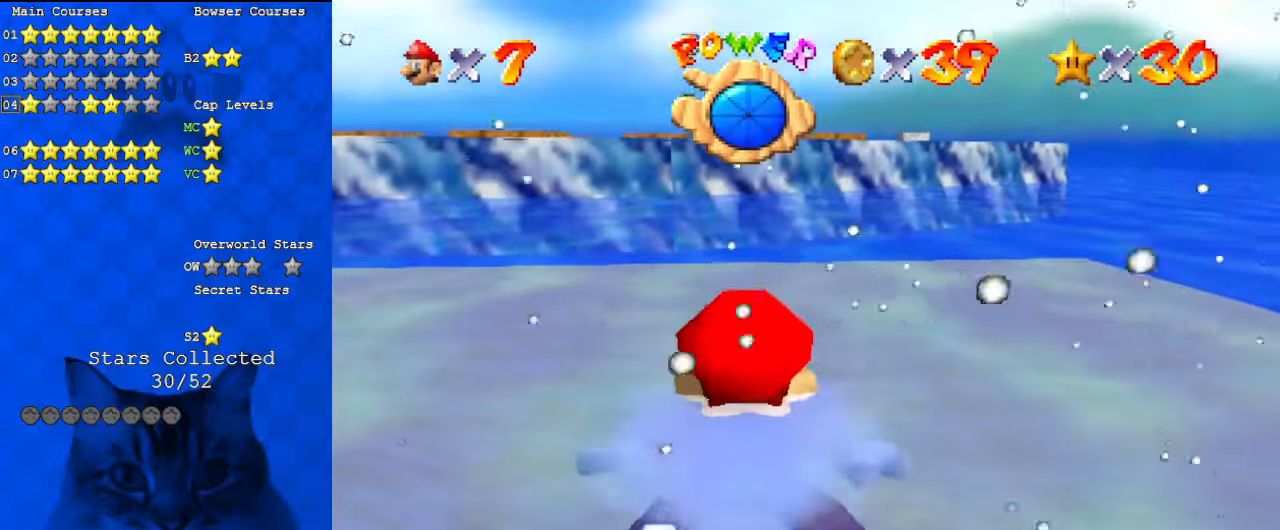
{"keys": ["c", "shift"], "events": [[67, "shift", "up"], [300, "shift", "down"], [500, "c", "down"]]}
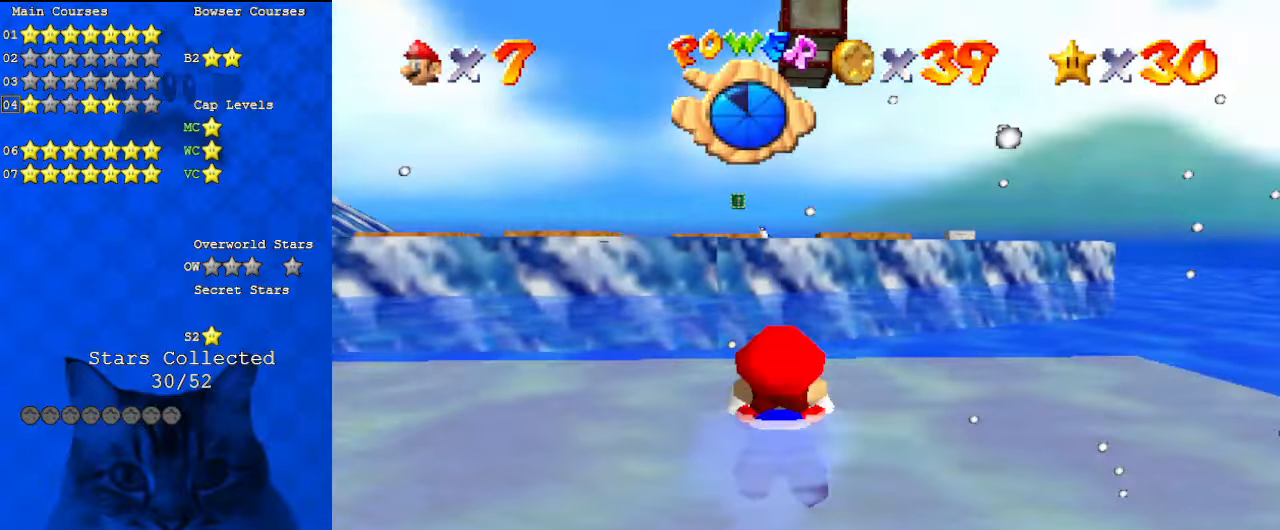
{"keys": ["shift"], "events": [[167, "c", "up"], [233, "shift", "up"], [500, "shift", "down"]]}
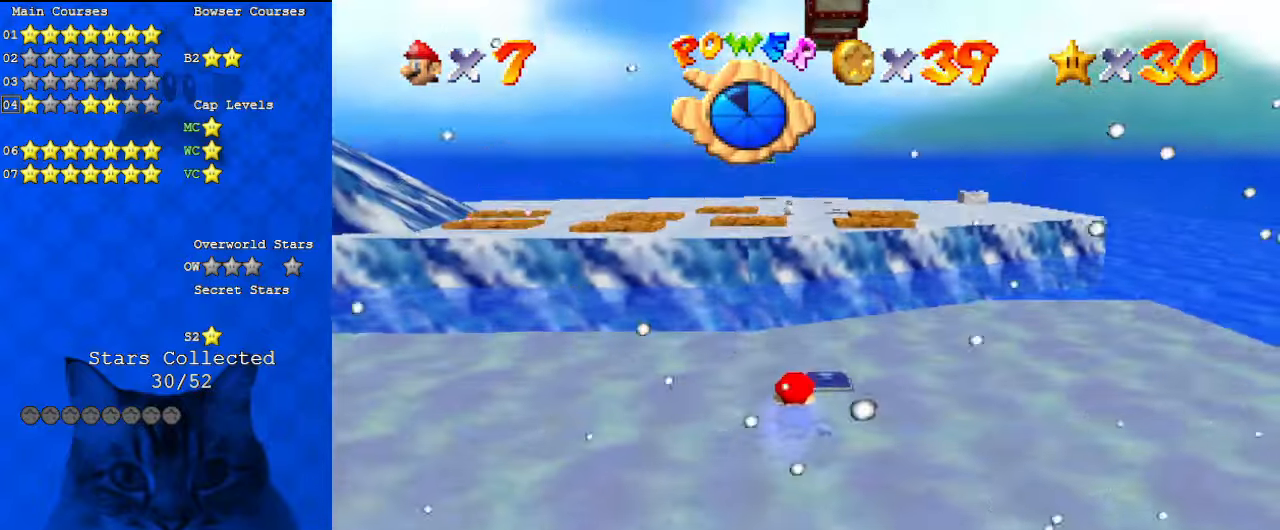
{"keys": [], "events": [[100, "d", "down"], [267, "d", "up"], [367, "shift", "up"]]}
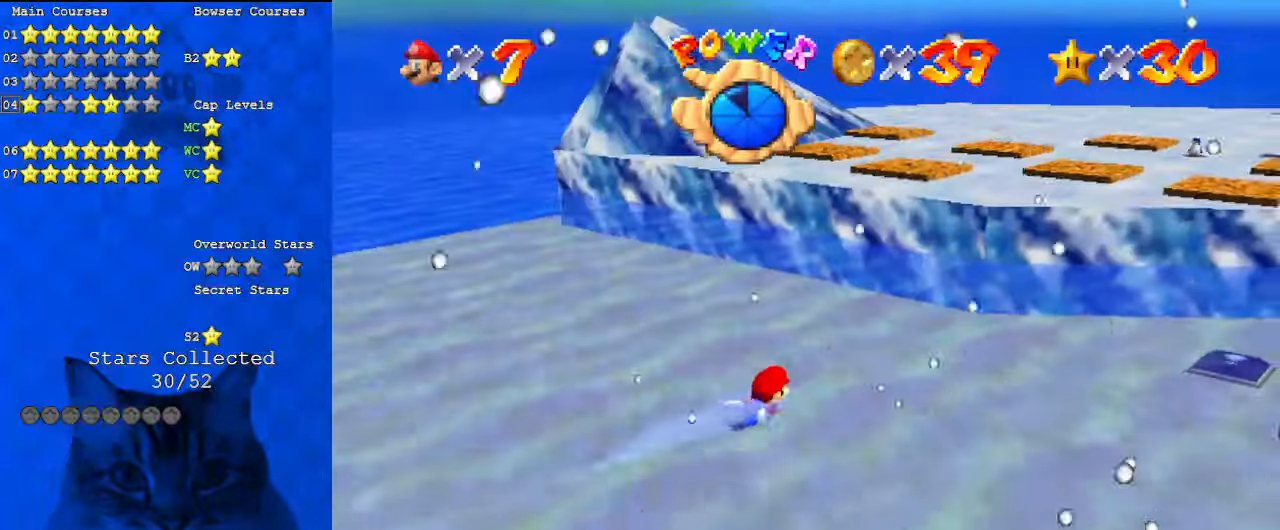
{"keys": [], "events": [[133, "shift", "down"], [300, "a", "down"], [433, "a", "up"], [500, "shift", "up"]]}
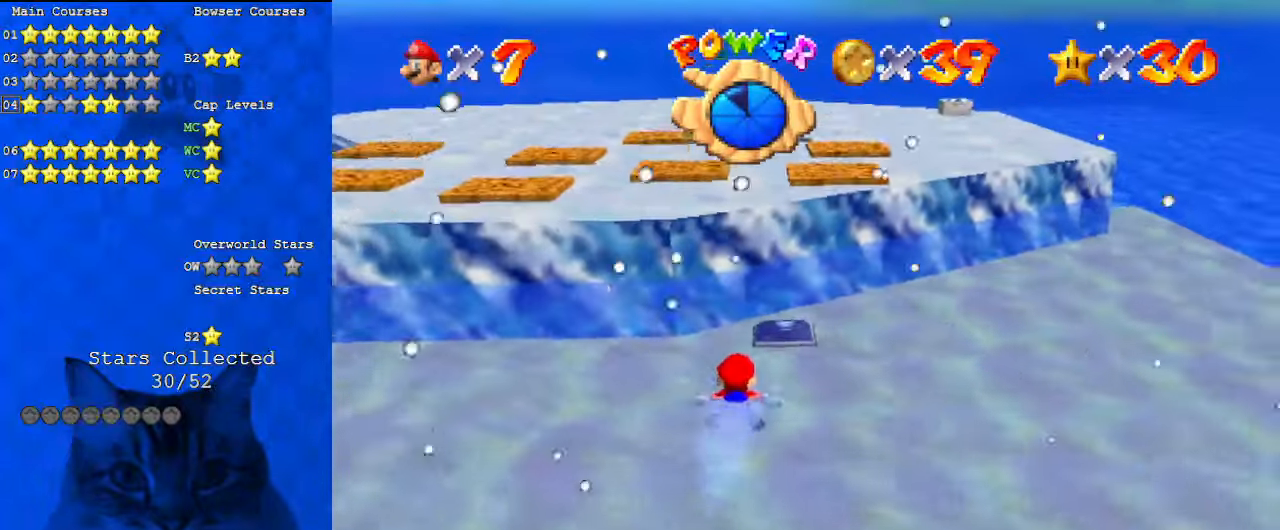
{"keys": ["shift"], "events": [[300, "shift", "down"]]}
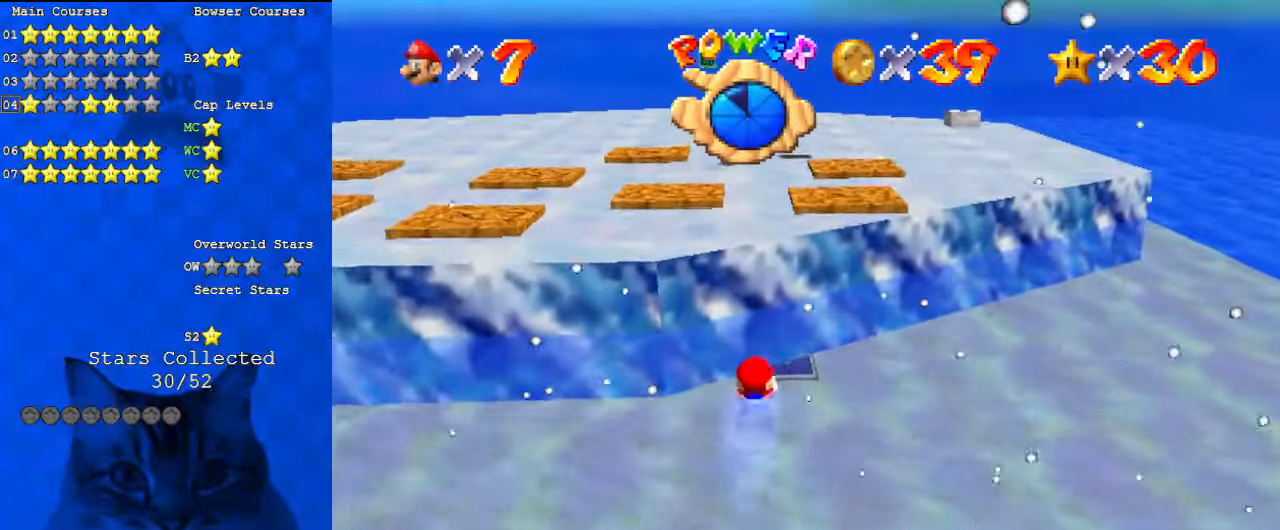
{"keys": ["down", "shift"], "events": [[100, "shift", "up"], [333, "down", "down"], [500, "shift", "down"]]}
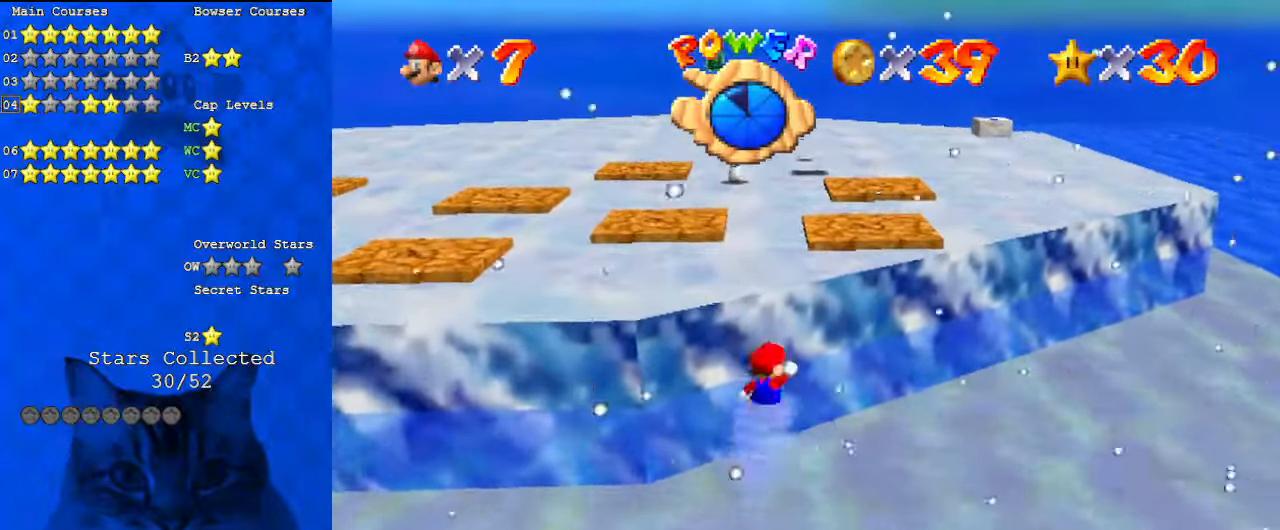
{"keys": [], "events": [[67, "shift", "up"], [167, "shift", "down"], [300, "down", "up"], [300, "shift", "up"]]}
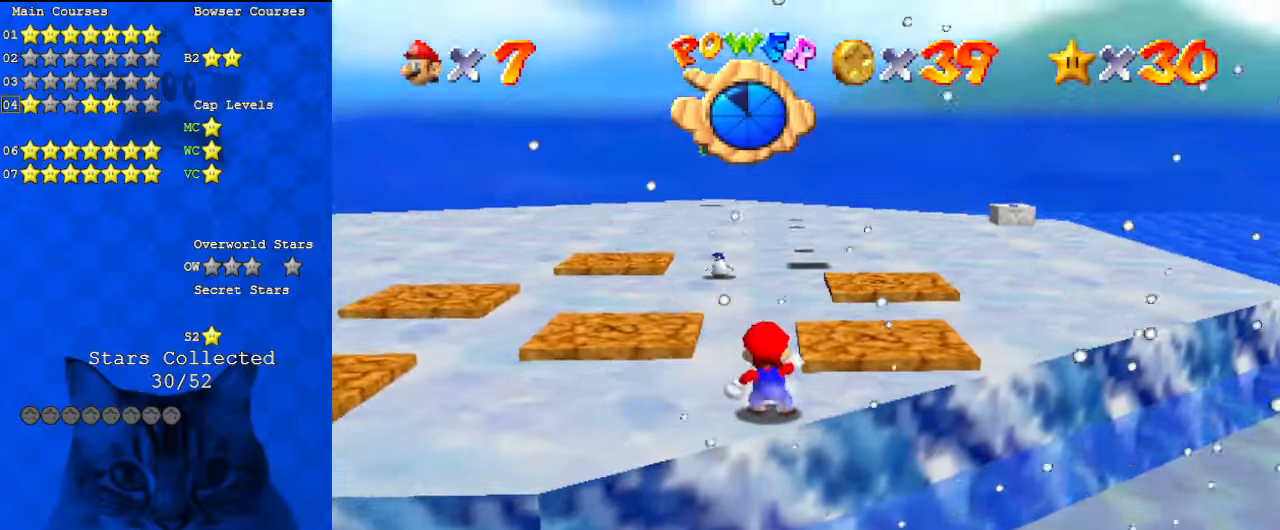
{"keys": [], "events": []}
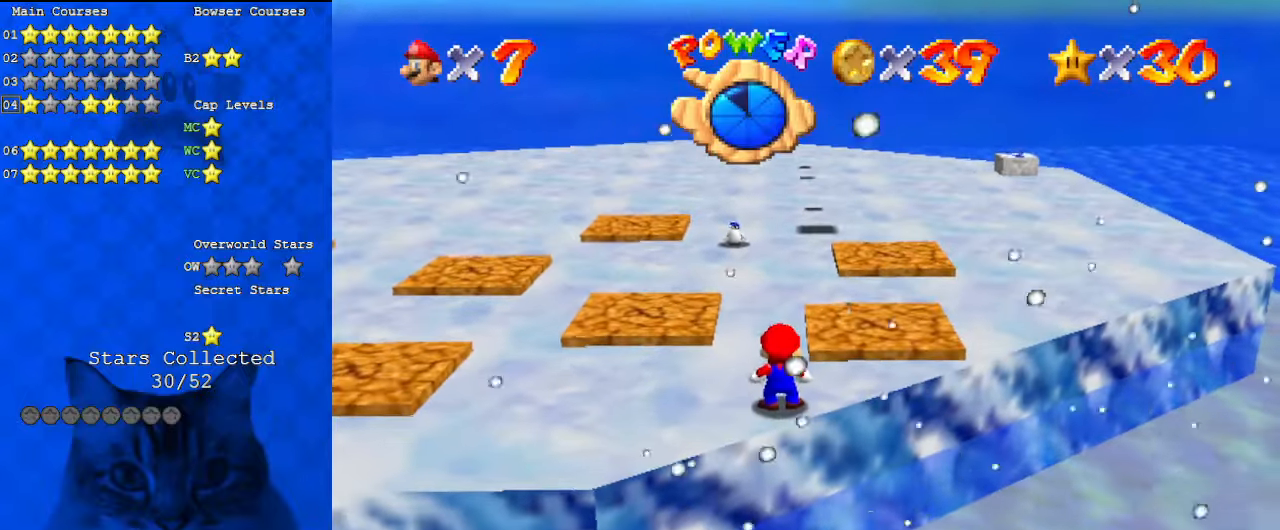
{"keys": [], "events": []}
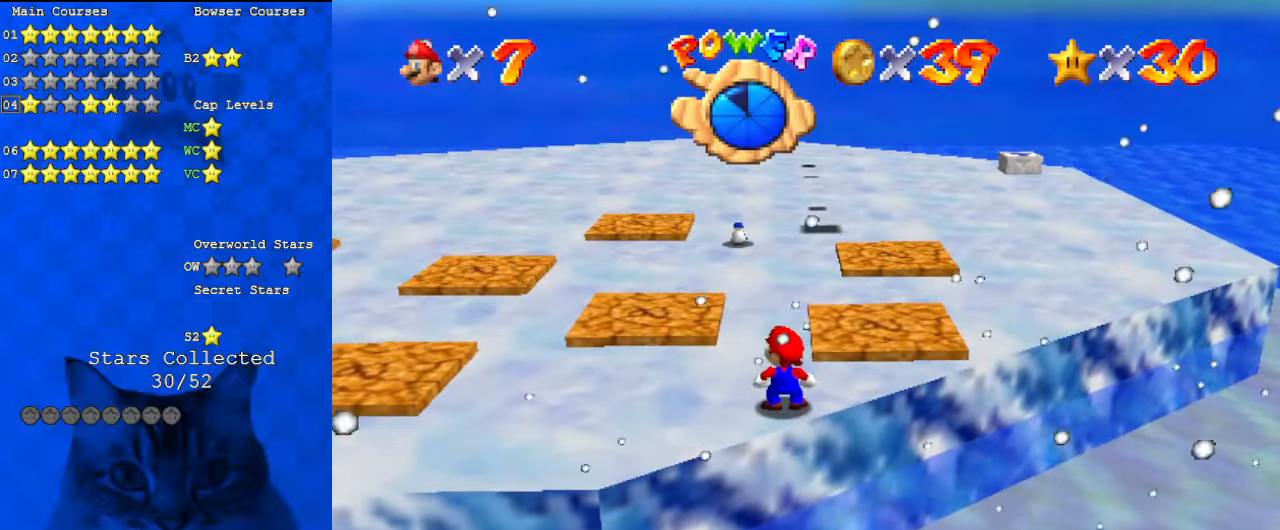
{"keys": ["shift"], "events": [[233, "shift", "down"], [333, "y", "down"], [433, "y", "up"]]}
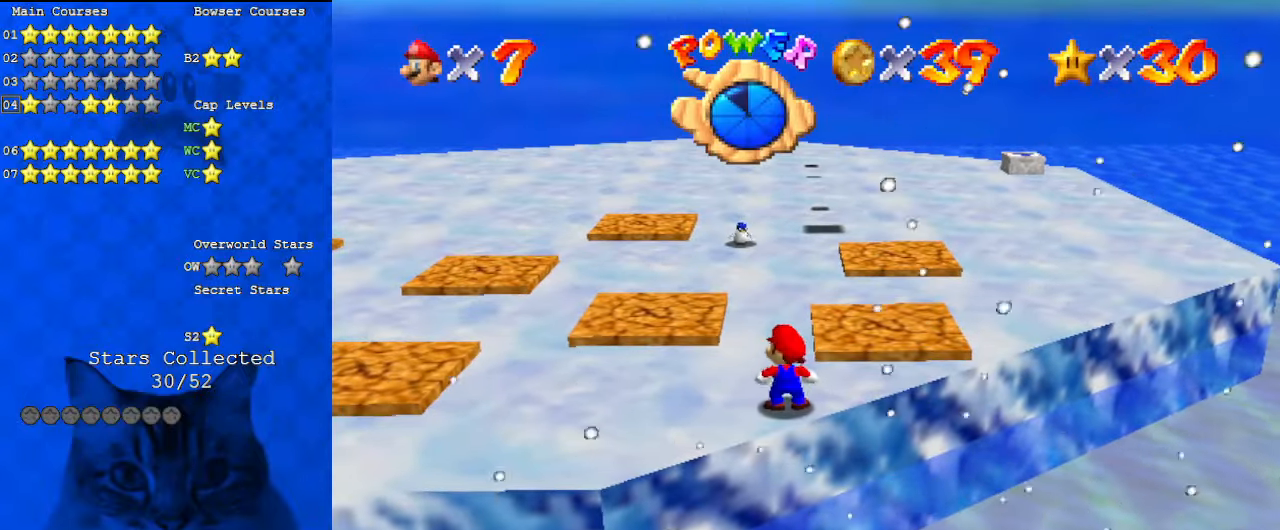
{"keys": ["shift"], "events": []}